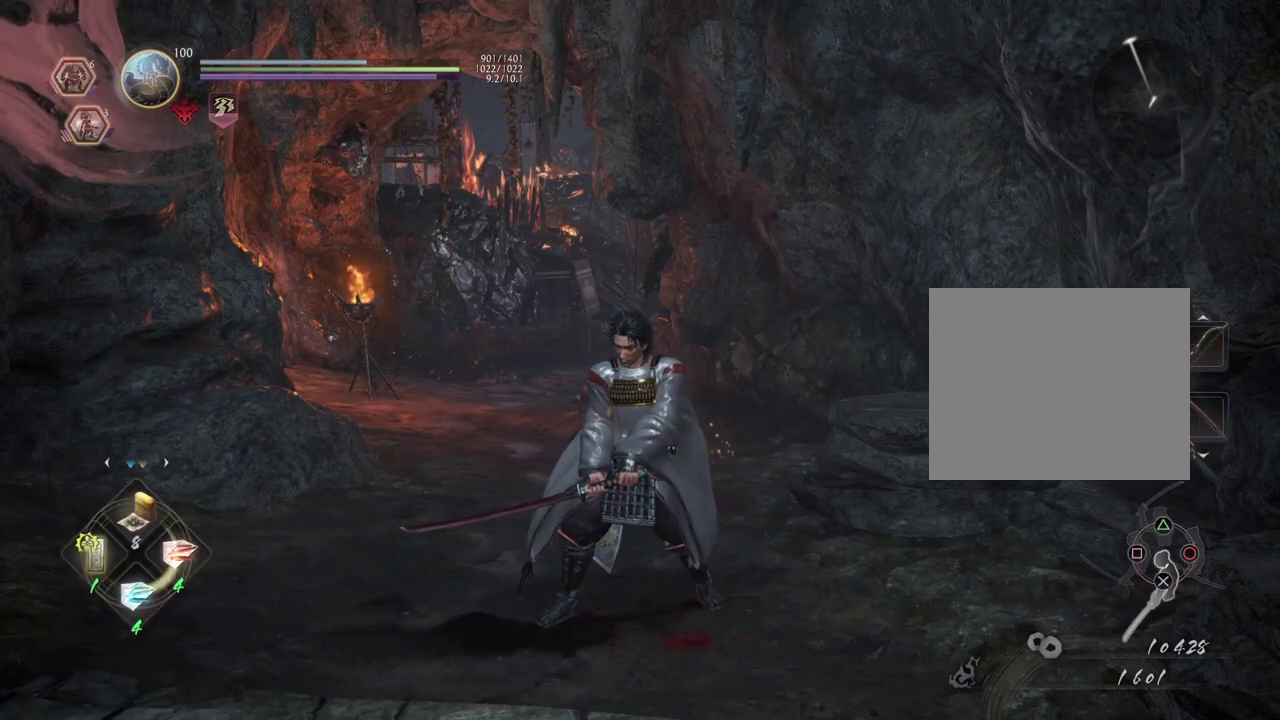
Gameplay with a controller (PlayStation layout); each line is a JSON object with the inputs held at the frame after it (dt_ms = milliseconds from this image to that frame). "events" lists button and stick changes between this image and that frame as [ms after this image, input, new state], when the widget could be followed in between.
{"dt_ms": 400, "buttons": ["DPAD_UP", "DPAD_RIGHT"], "left_stick": "center", "right_stick": "center", "events": [[33, "R1", "up"], [300, "DPAD_RIGHT", "down"], [300, "DPAD_UP", "down"]]}
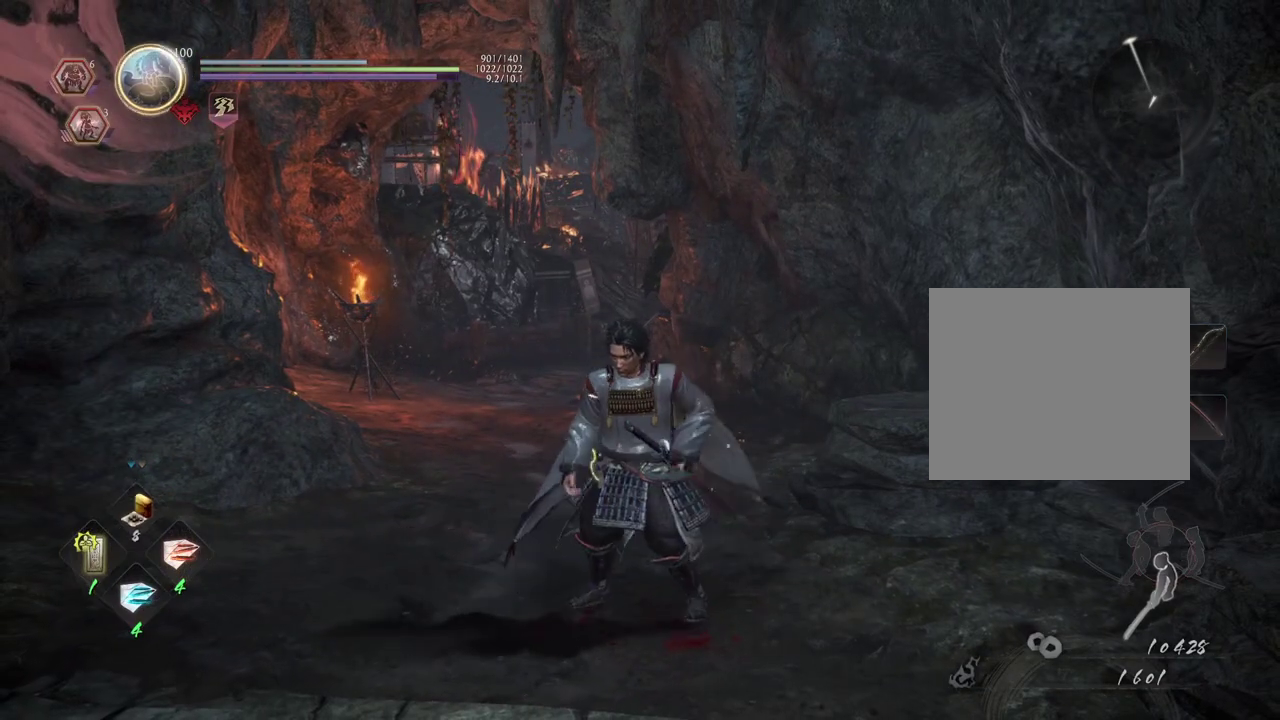
{"dt_ms": 500, "buttons": [], "left_stick": "center", "right_stick": "center", "events": [[17, "DPAD_RIGHT", "up"], [17, "DPAD_UP", "up"]]}
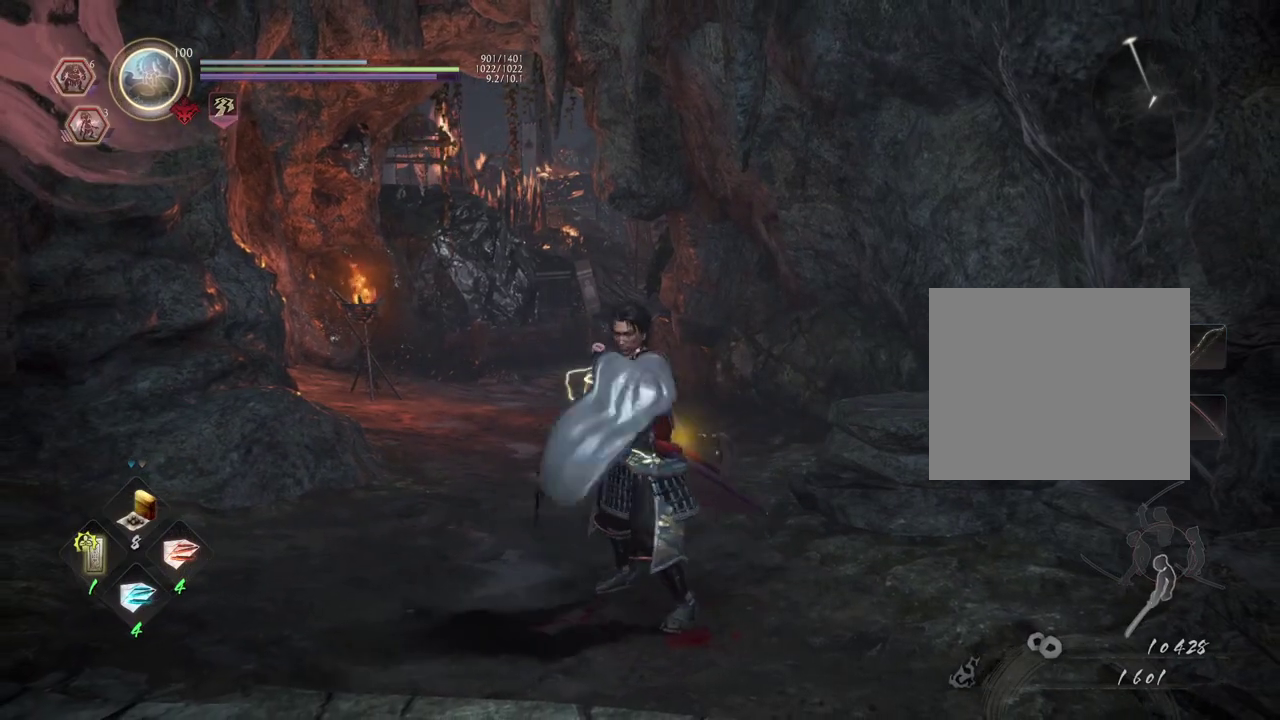
{"dt_ms": 500, "buttons": [], "left_stick": "center", "right_stick": "center", "events": []}
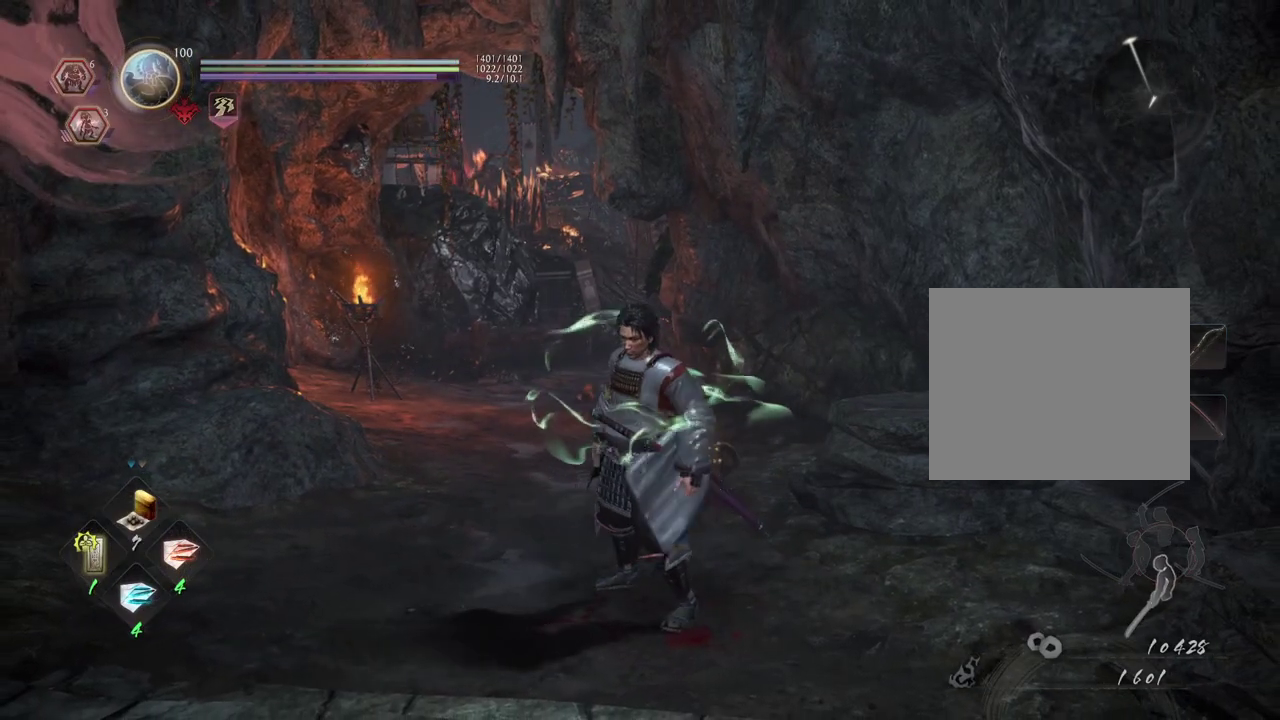
{"dt_ms": 500, "buttons": ["TOUCHPAD"], "left_stick": "center", "right_stick": "center", "events": [[417, "TOUCHPAD", "down"]]}
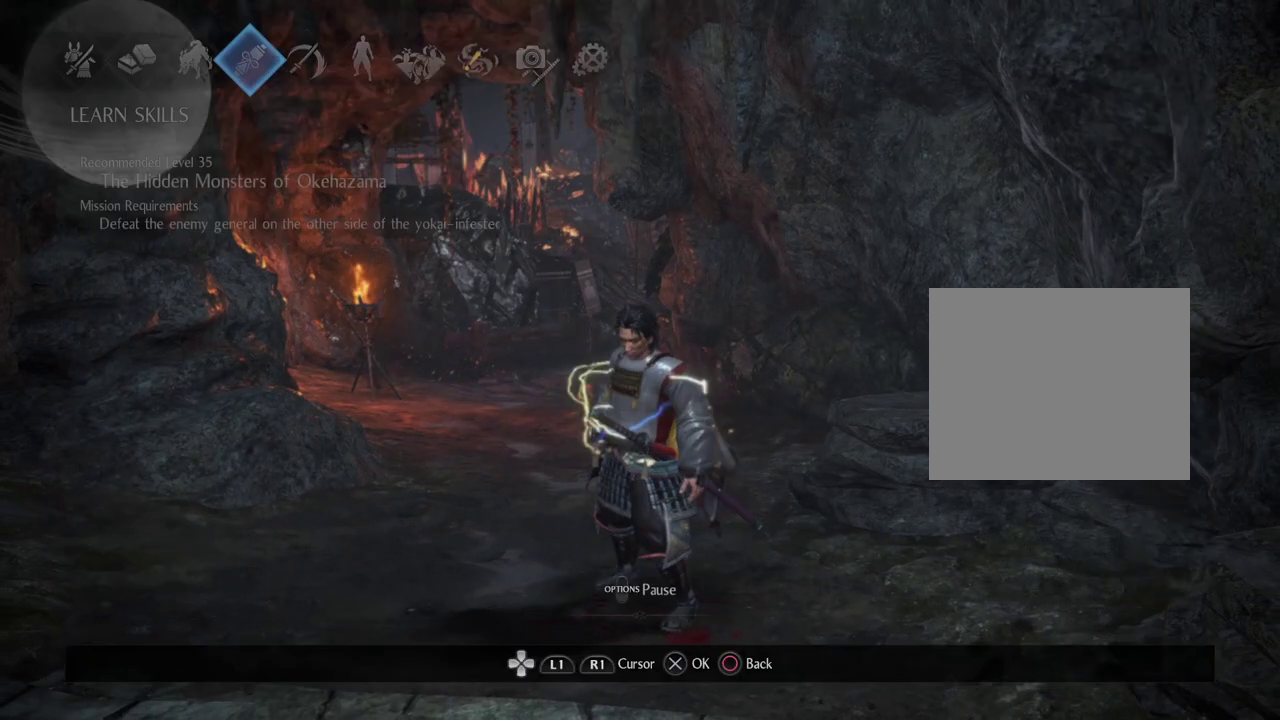
{"dt_ms": 500, "buttons": ["DPAD_LEFT"], "left_stick": "center", "right_stick": "center", "events": [[67, "TOUCHPAD", "up"], [333, "DPAD_LEFT", "down"], [400, "DPAD_LEFT", "up"], [500, "DPAD_LEFT", "down"]]}
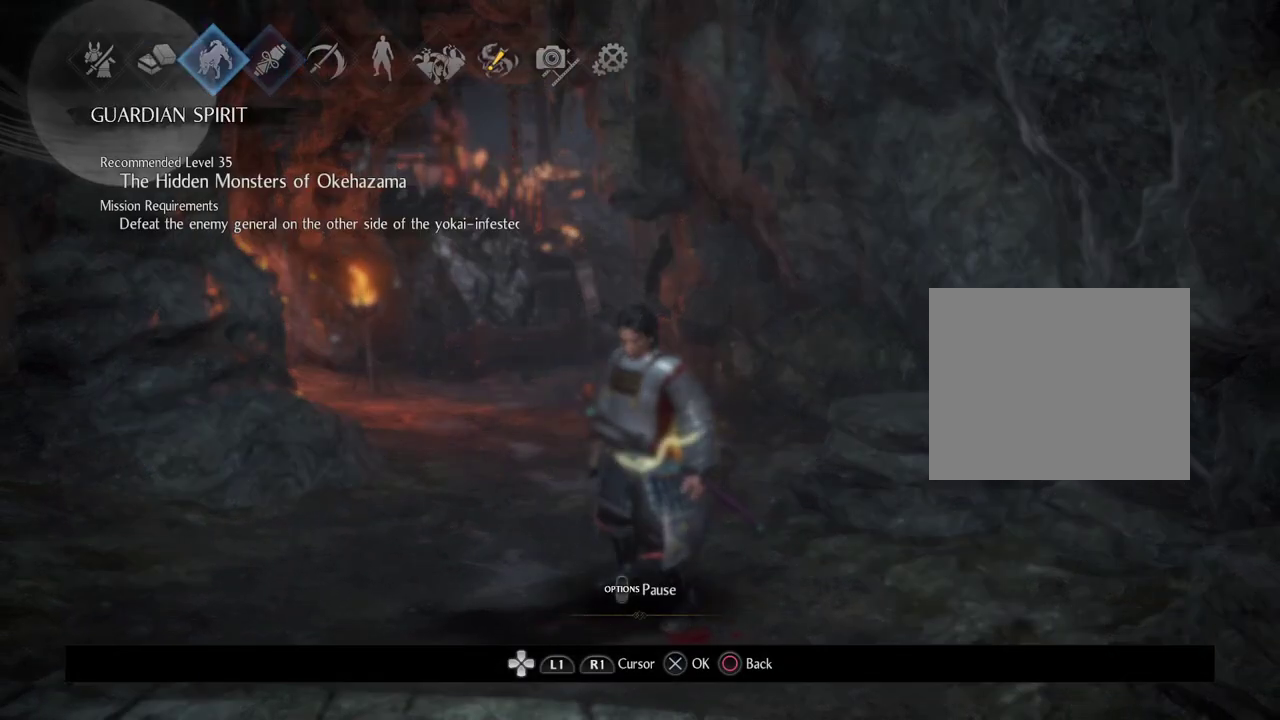
{"dt_ms": 700, "buttons": [], "left_stick": "center", "right_stick": "center", "events": [[100, "DPAD_LEFT", "up"], [133, "CROSS", "down"], [283, "CROSS", "up"]]}
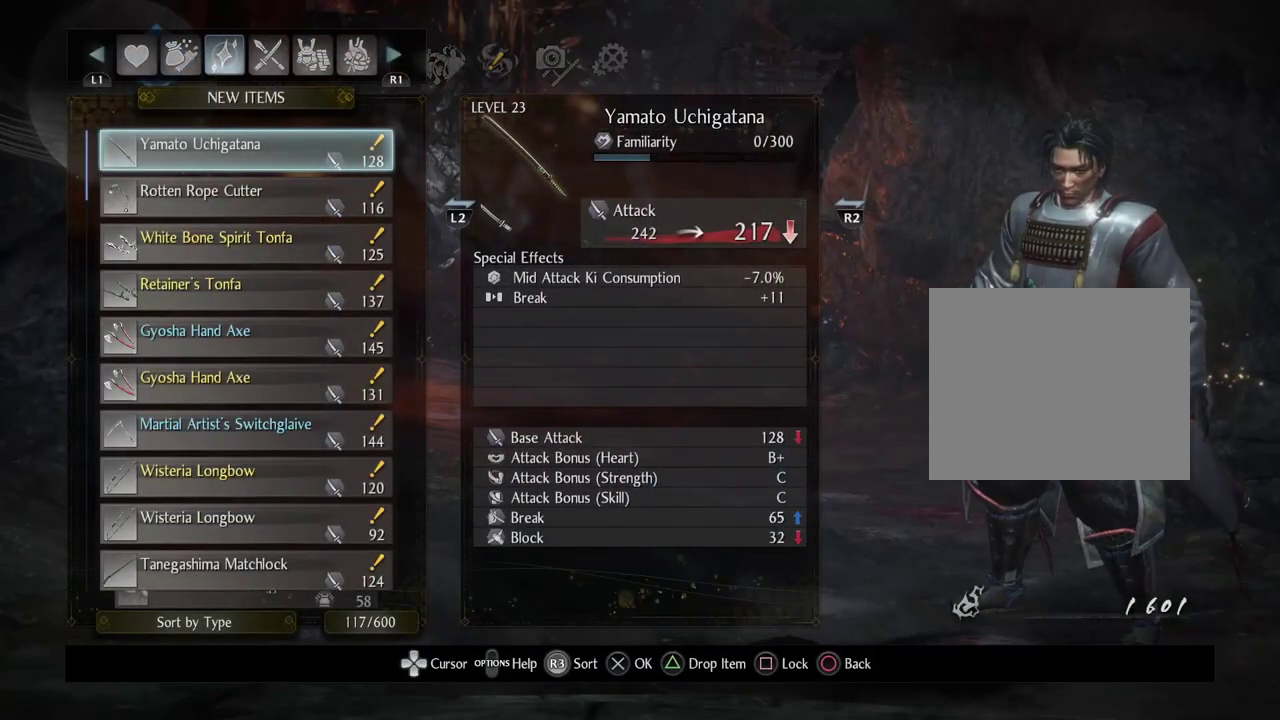
{"dt_ms": 300, "buttons": [], "left_stick": "center", "right_stick": "center", "events": []}
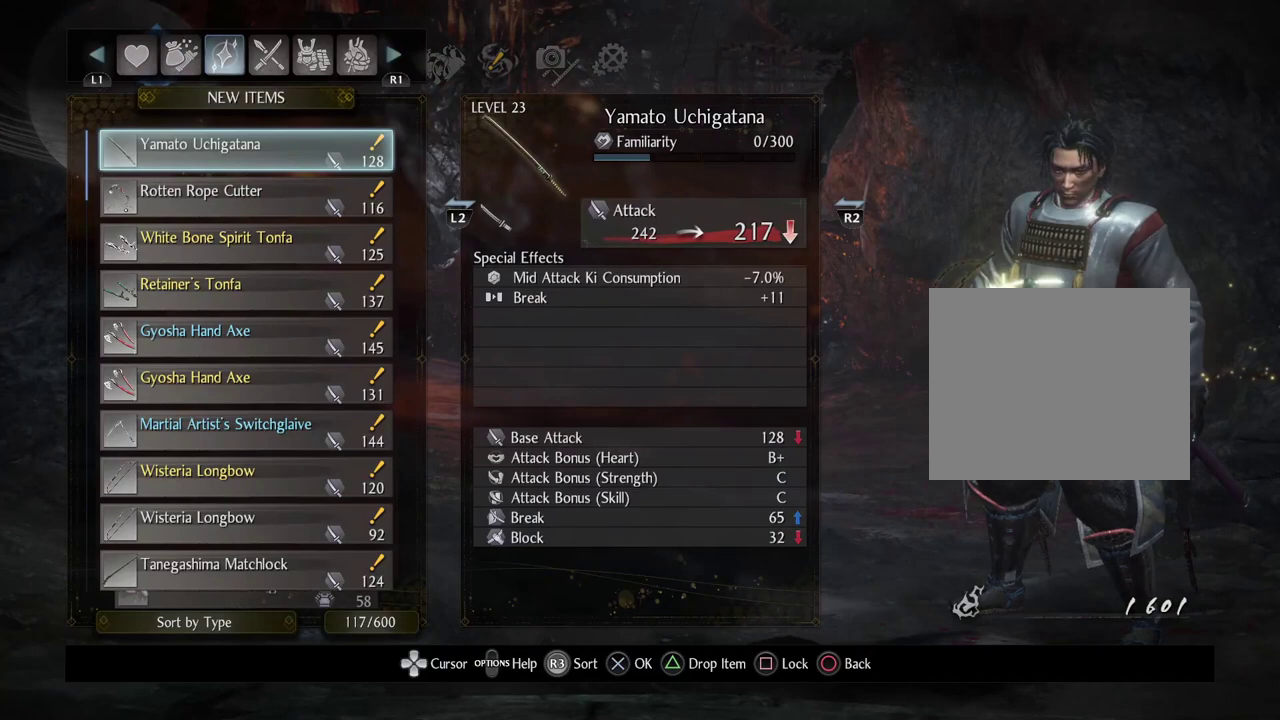
{"dt_ms": 300, "buttons": ["L1"], "left_stick": "center", "right_stick": "center", "events": [[217, "L1", "down"]]}
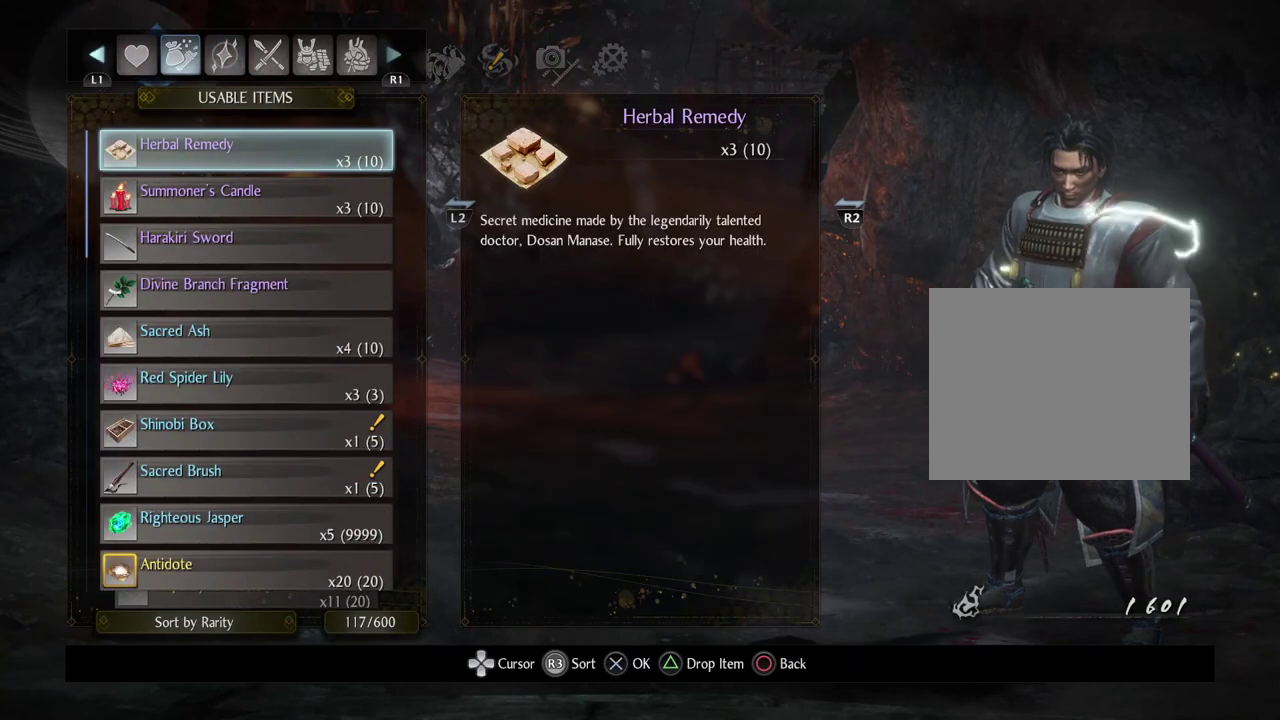
{"dt_ms": 700, "buttons": ["DPAD_DOWN"], "left_stick": "center", "right_stick": "center", "events": [[33, "L1", "up"], [667, "DPAD_DOWN", "down"]]}
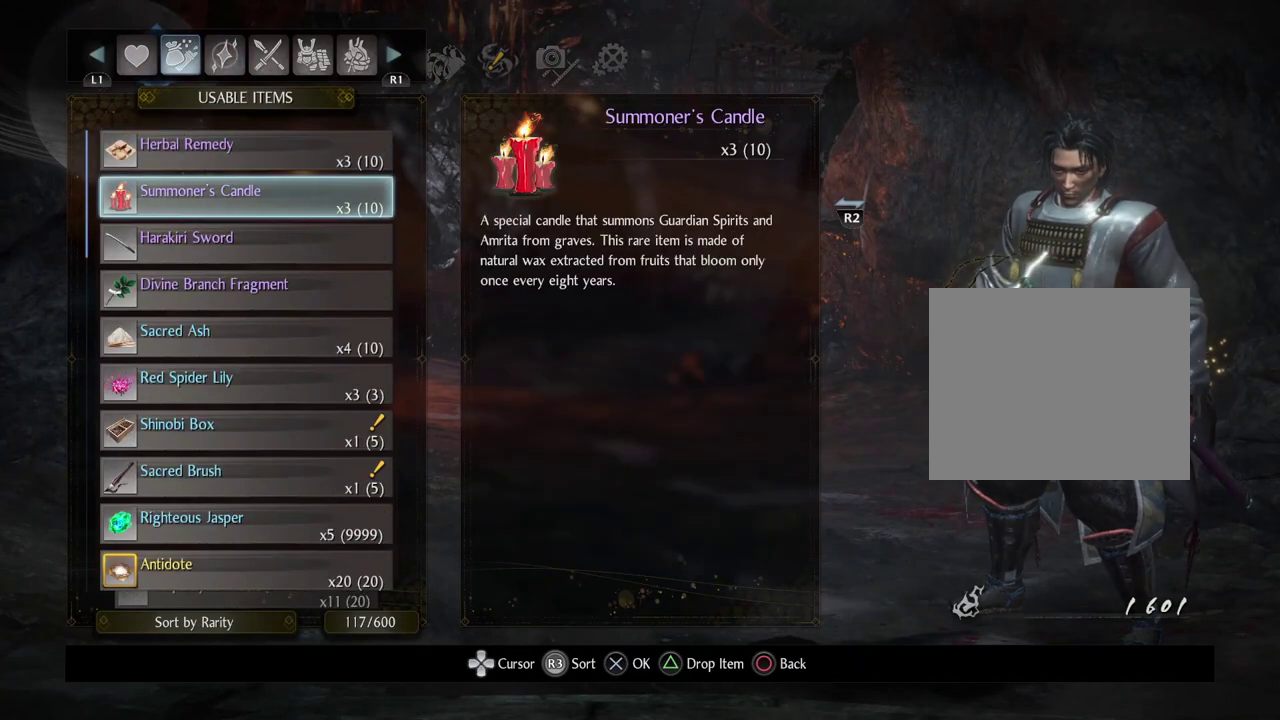
{"dt_ms": 500, "buttons": [], "left_stick": "center", "right_stick": "center", "events": [[383, "DPAD_DOWN", "up"]]}
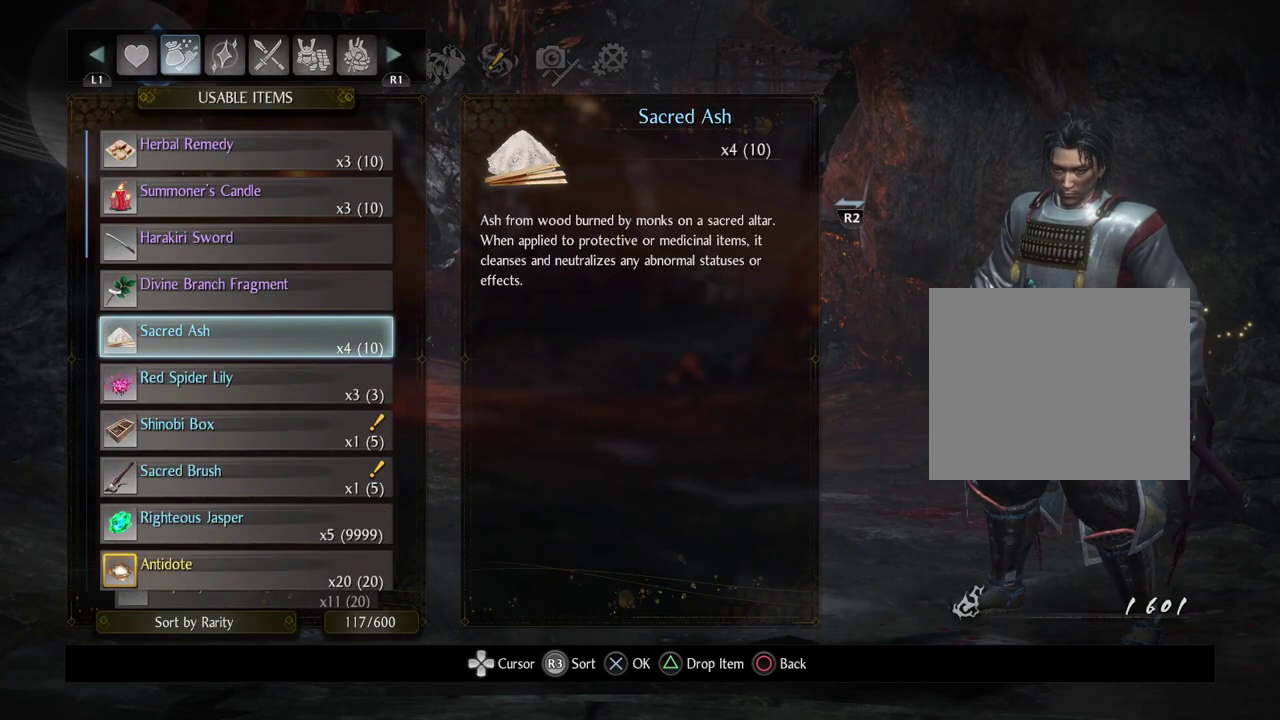
{"dt_ms": 400, "buttons": [], "left_stick": "center", "right_stick": "center", "events": []}
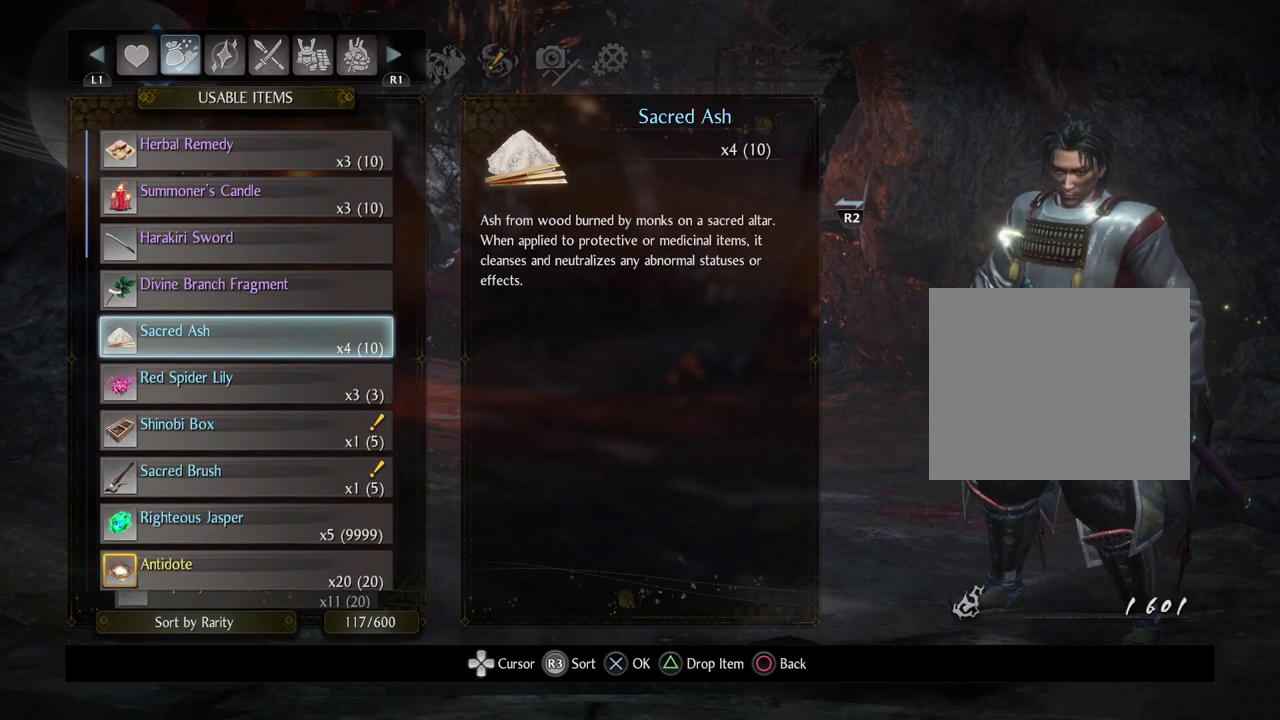
{"dt_ms": 600, "buttons": [], "left_stick": "center", "right_stick": "center", "events": []}
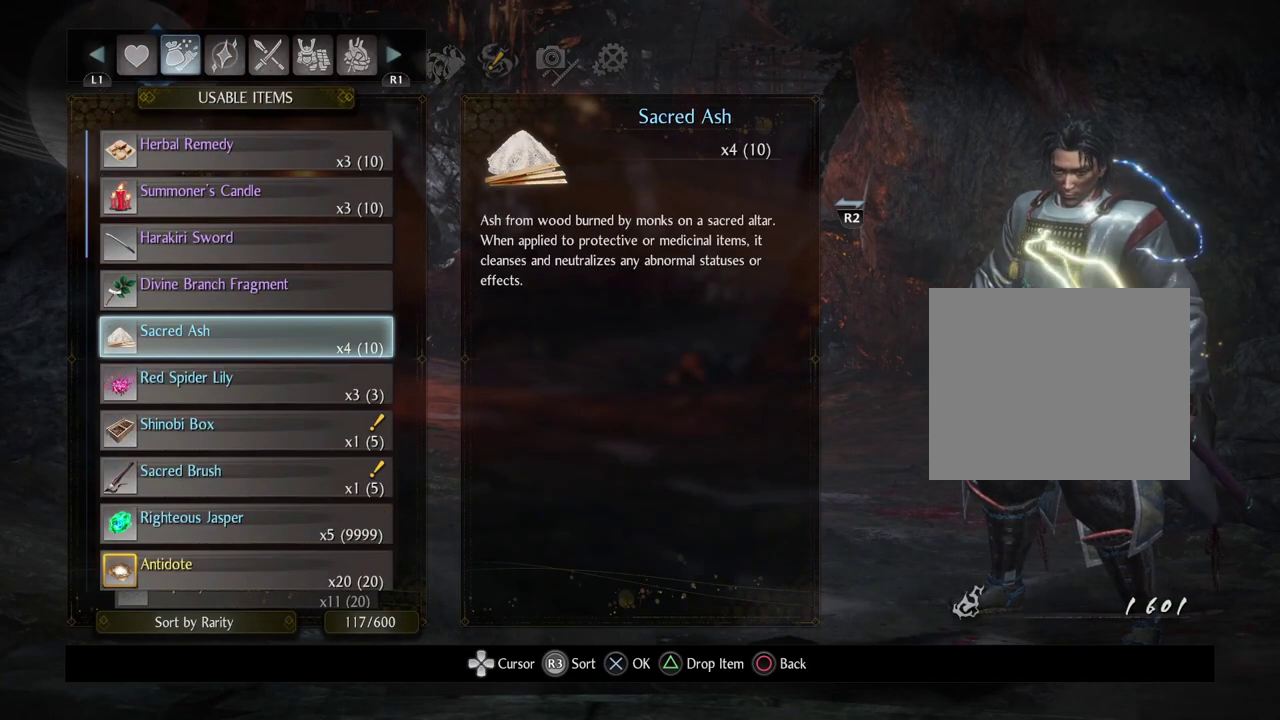
{"dt_ms": 500, "buttons": [], "left_stick": "center", "right_stick": "center", "events": []}
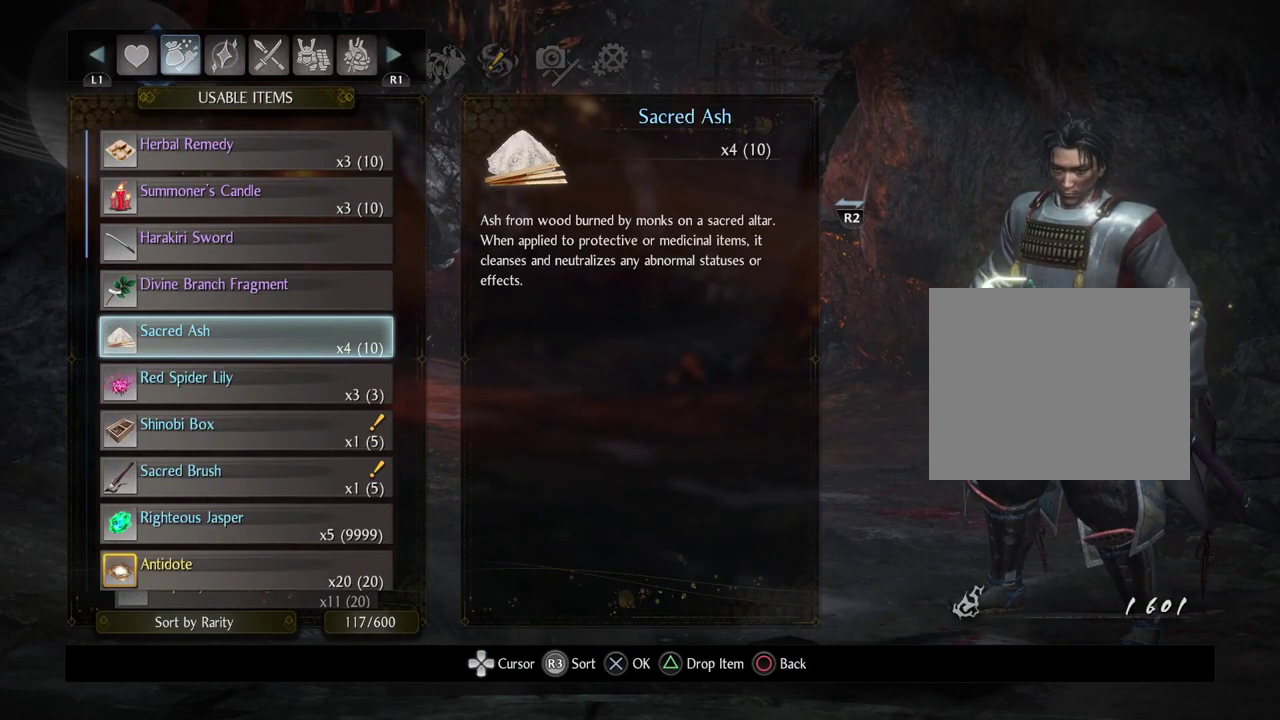
{"dt_ms": 400, "buttons": [], "left_stick": "center", "right_stick": "center", "events": []}
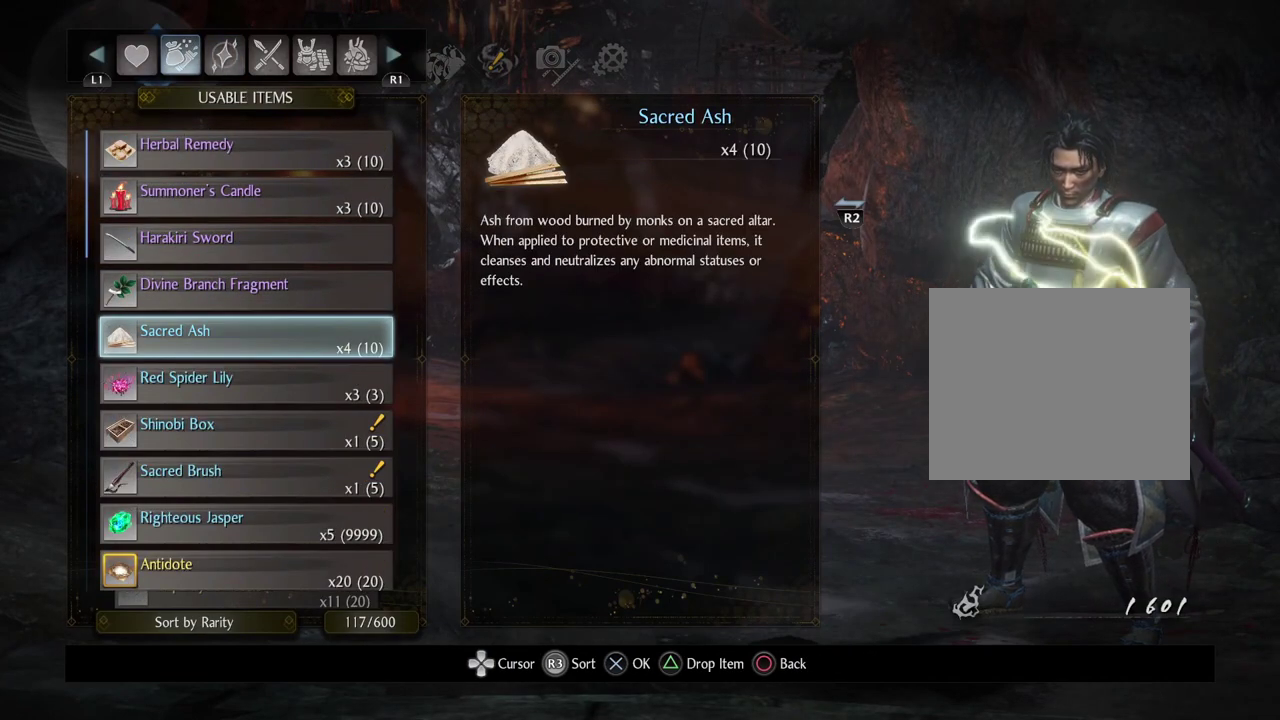
{"dt_ms": 700, "buttons": [], "left_stick": "center", "right_stick": "center", "events": []}
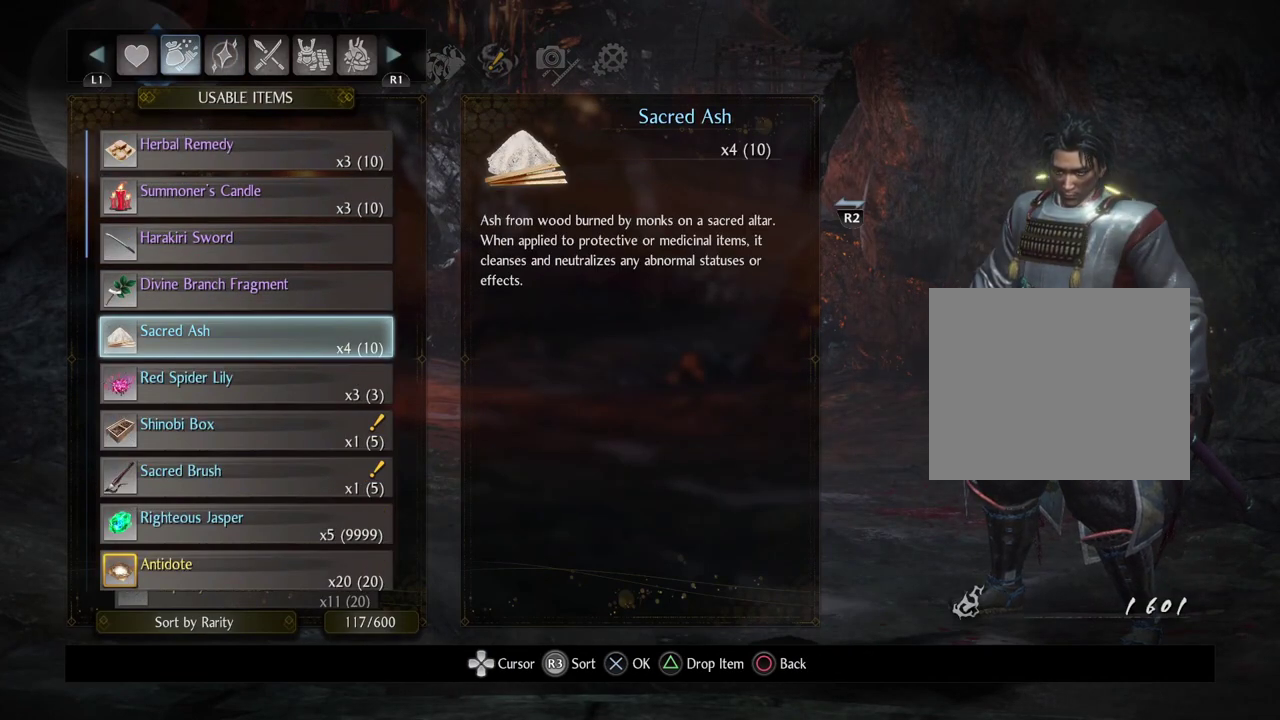
{"dt_ms": 400, "buttons": [], "left_stick": "center", "right_stick": "center", "events": []}
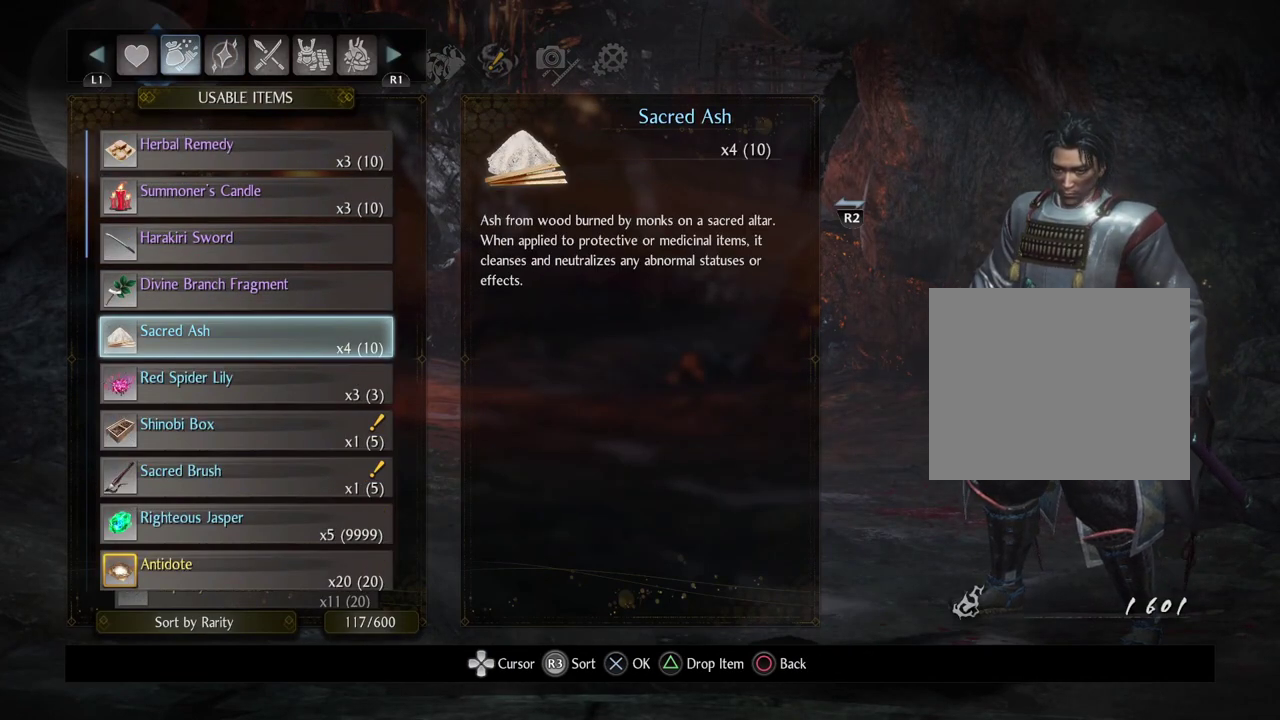
{"dt_ms": 500, "buttons": [], "left_stick": "center", "right_stick": "center", "events": []}
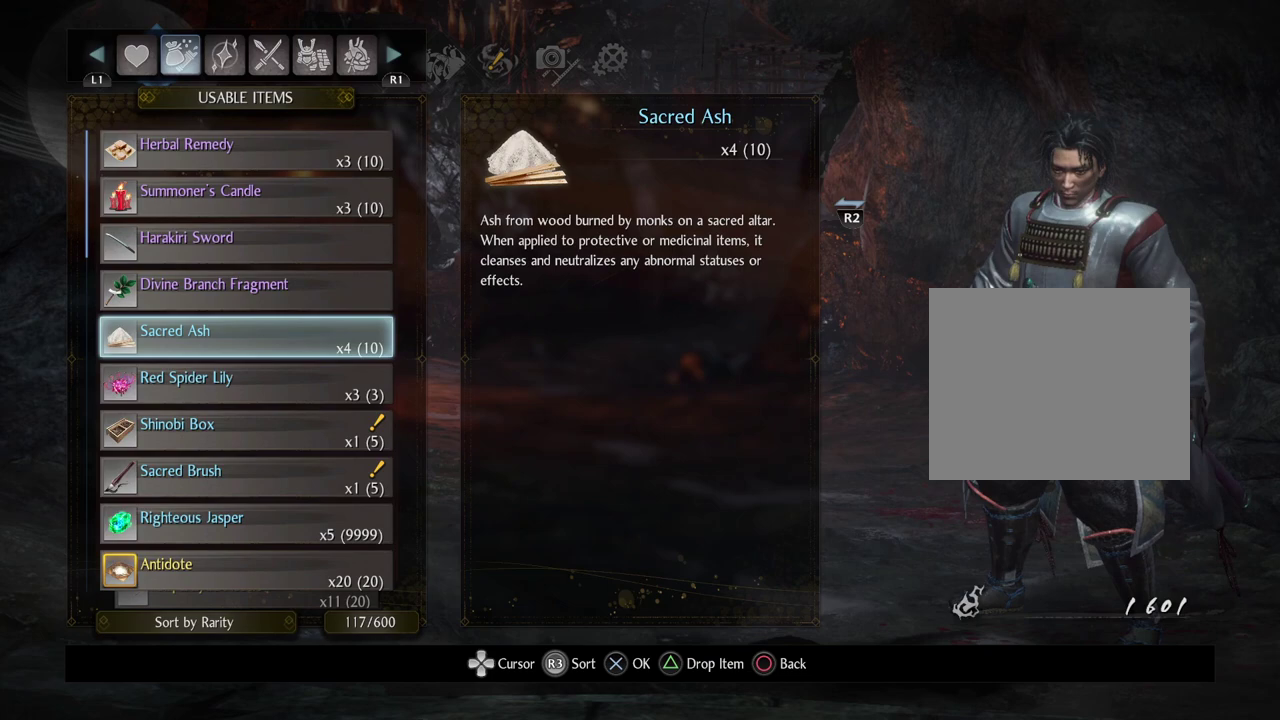
{"dt_ms": 500, "buttons": [], "left_stick": "center", "right_stick": "center", "events": []}
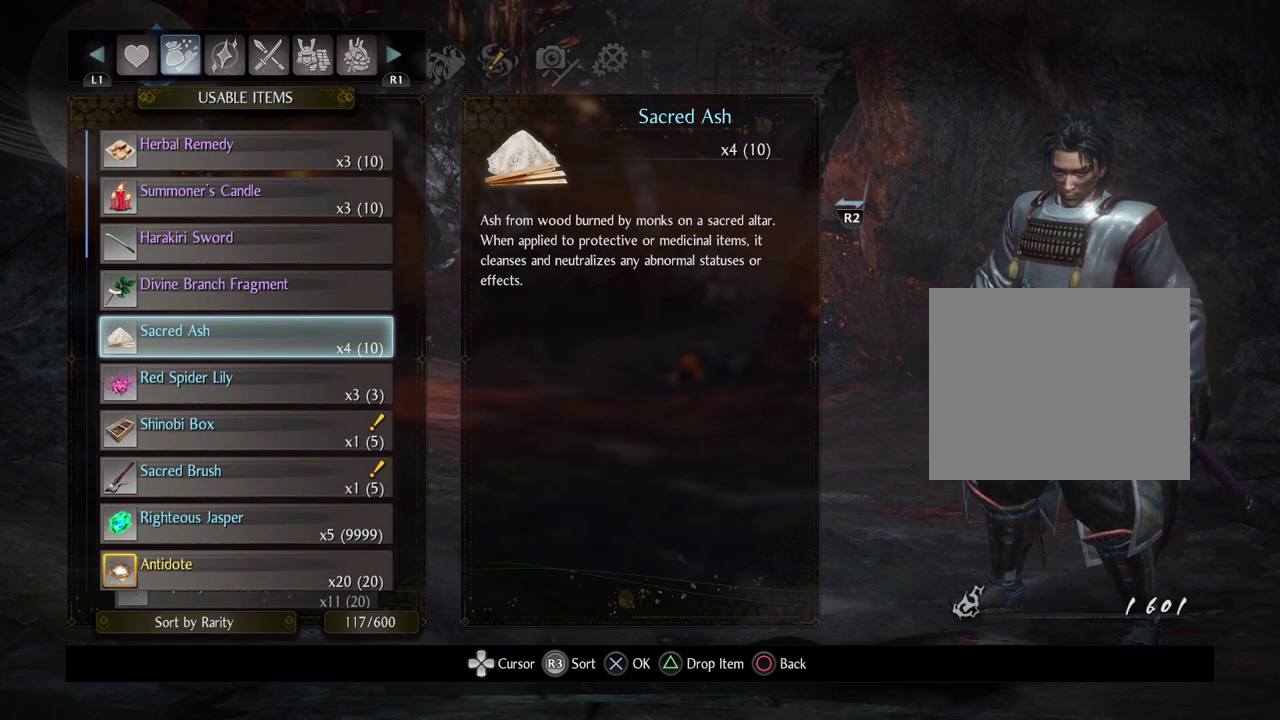
{"dt_ms": 500, "buttons": [], "left_stick": "center", "right_stick": "center", "events": []}
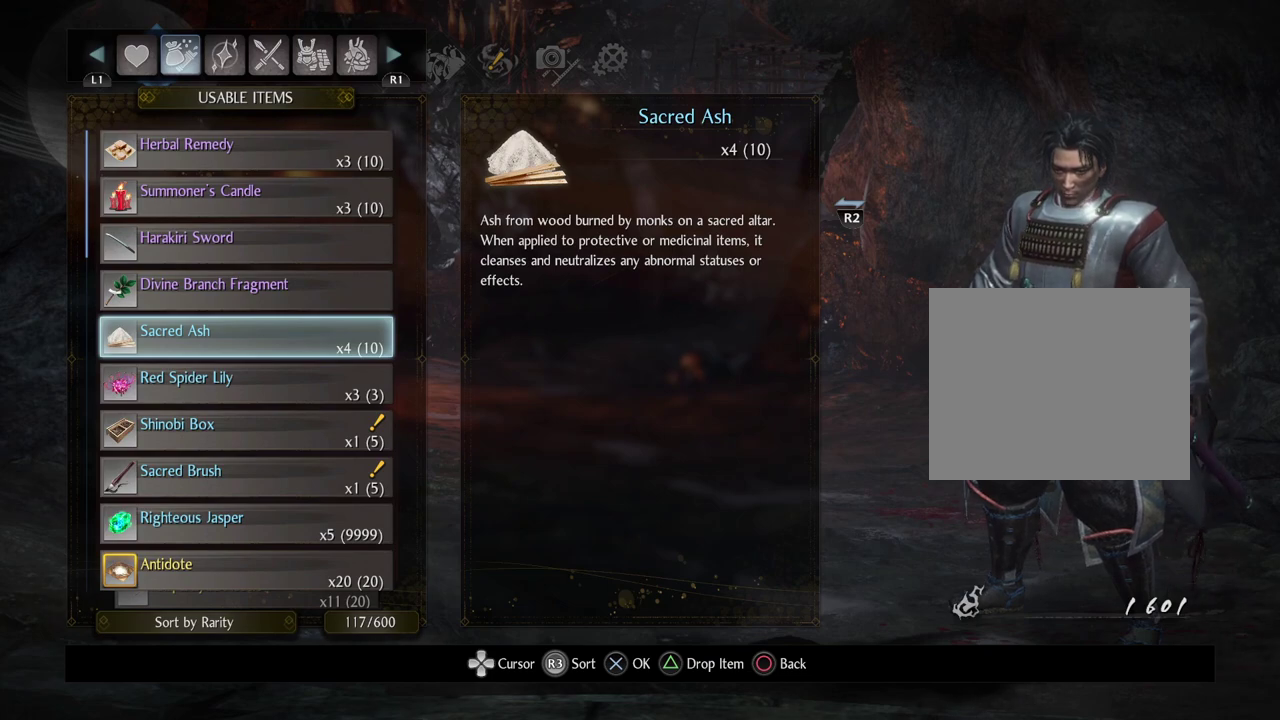
{"dt_ms": 500, "buttons": ["DPAD_DOWN"], "left_stick": "center", "right_stick": "center", "events": [[450, "DPAD_DOWN", "down"]]}
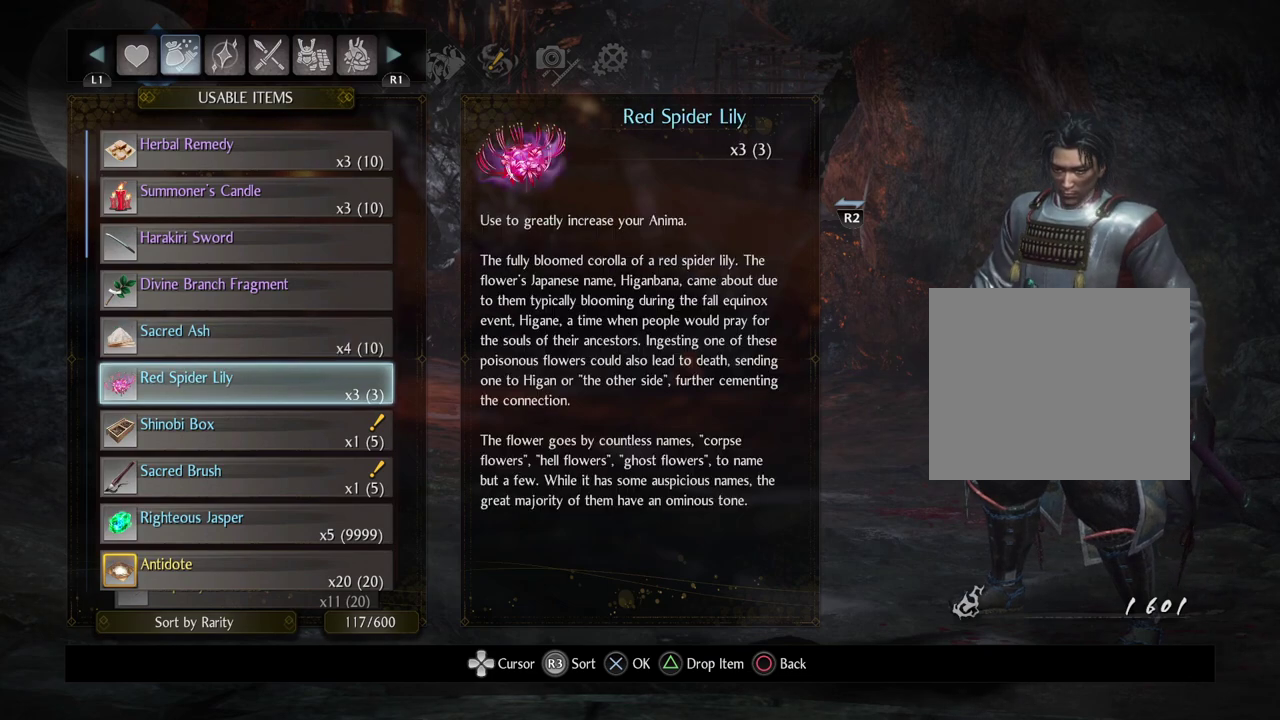
{"dt_ms": 400, "buttons": [], "left_stick": "center", "right_stick": "center", "events": [[333, "DPAD_DOWN", "up"]]}
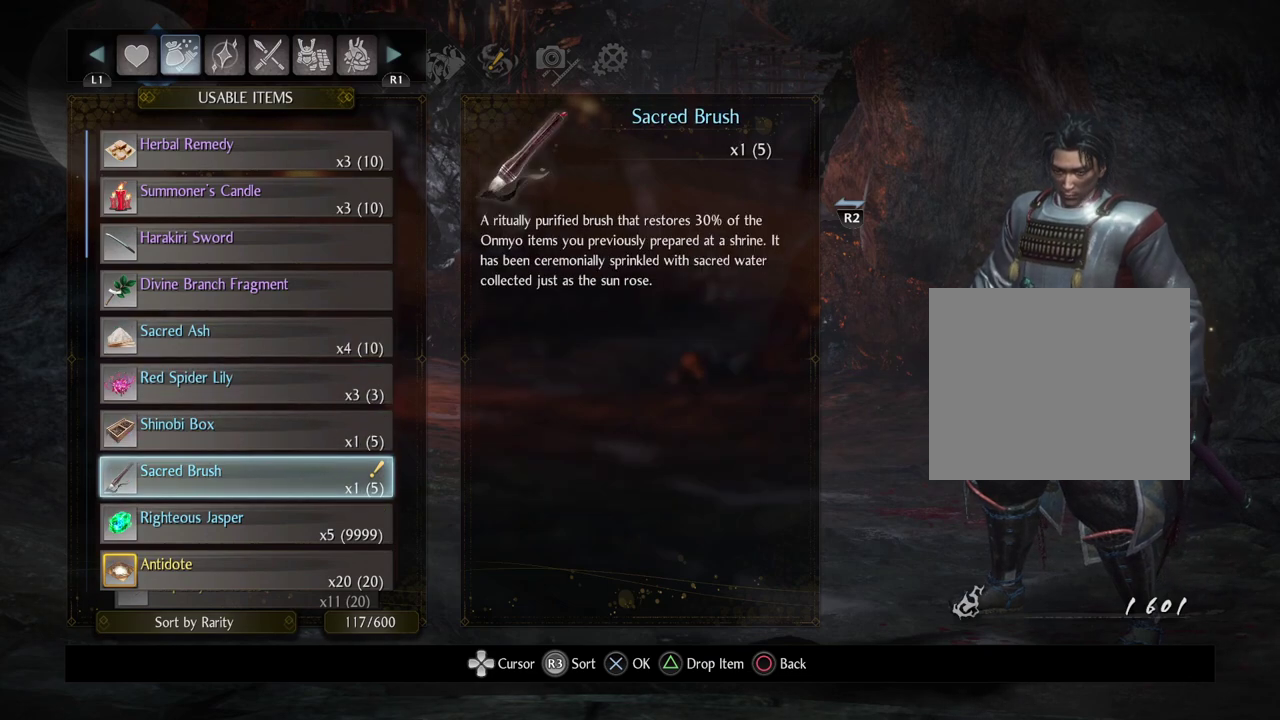
{"dt_ms": 600, "buttons": [], "left_stick": "center", "right_stick": "center", "events": []}
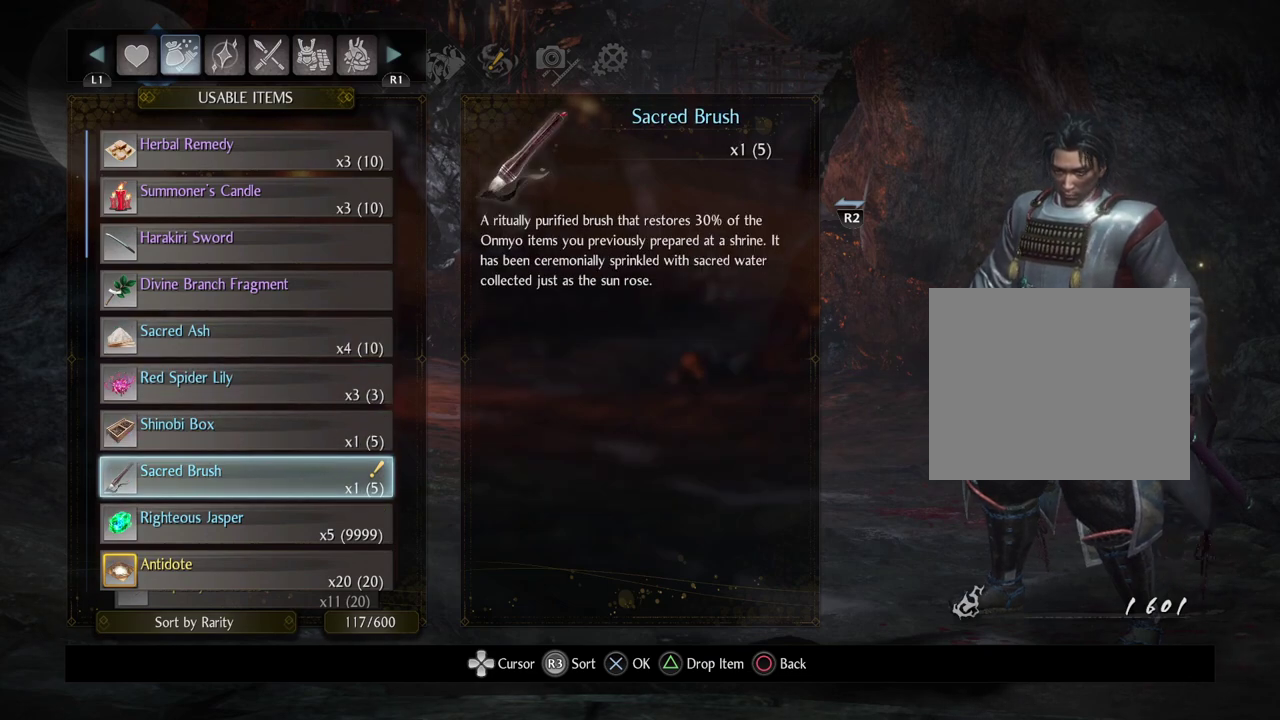
{"dt_ms": 500, "buttons": ["DPAD_DOWN"], "left_stick": "center", "right_stick": "center", "events": [[283, "DPAD_DOWN", "down"]]}
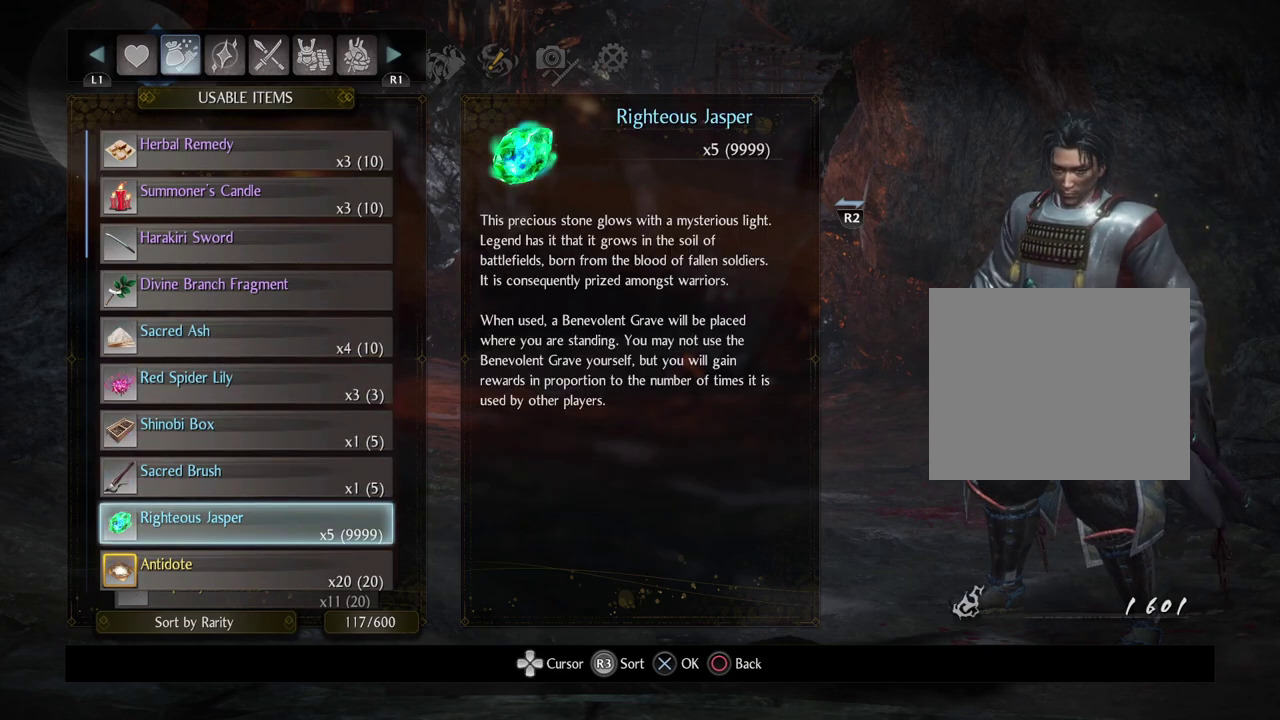
{"dt_ms": 500, "buttons": [], "left_stick": "center", "right_stick": "center", "events": [[300, "DPAD_DOWN", "up"]]}
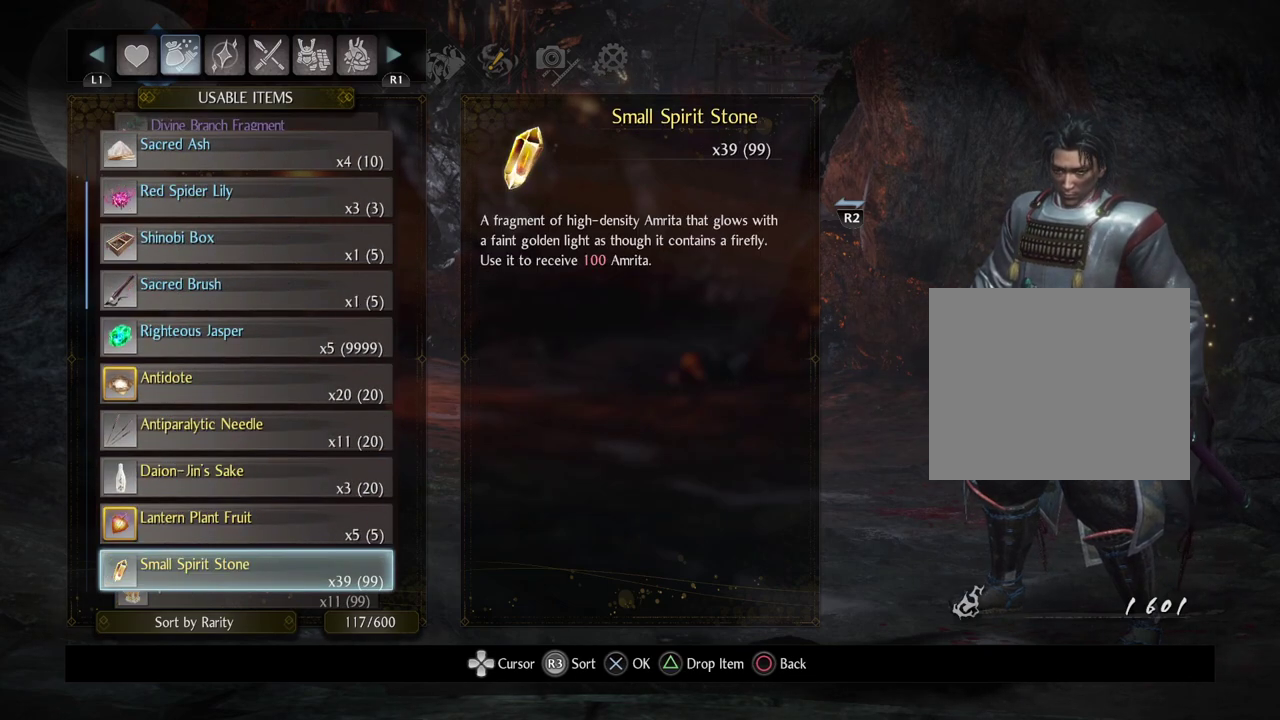
{"dt_ms": 500, "buttons": ["DPAD_UP", "DPAD_RIGHT"], "left_stick": "center", "right_stick": "center", "events": [[317, "DPAD_RIGHT", "down"], [317, "DPAD_UP", "down"], [383, "DPAD_RIGHT", "up"], [383, "DPAD_UP", "up"], [483, "DPAD_RIGHT", "down"], [483, "DPAD_UP", "down"]]}
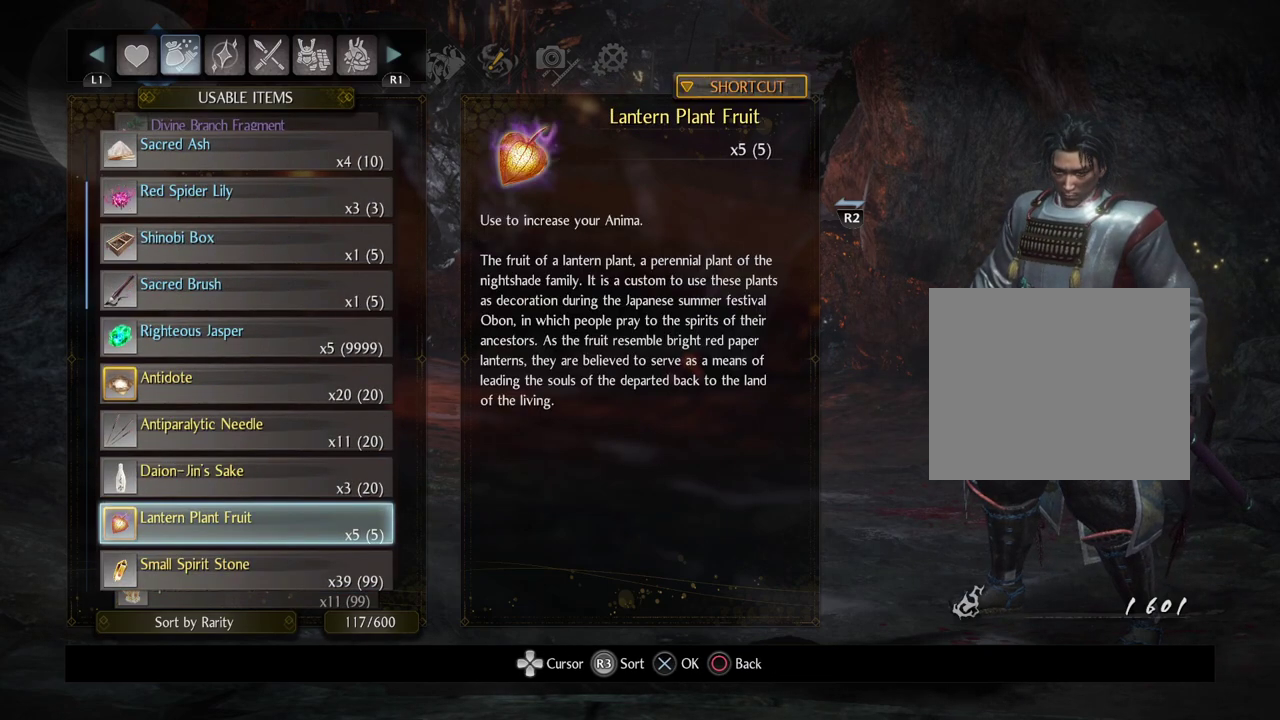
{"dt_ms": 500, "buttons": [], "left_stick": "center", "right_stick": "center", "events": [[100, "DPAD_RIGHT", "up"], [100, "DPAD_UP", "up"]]}